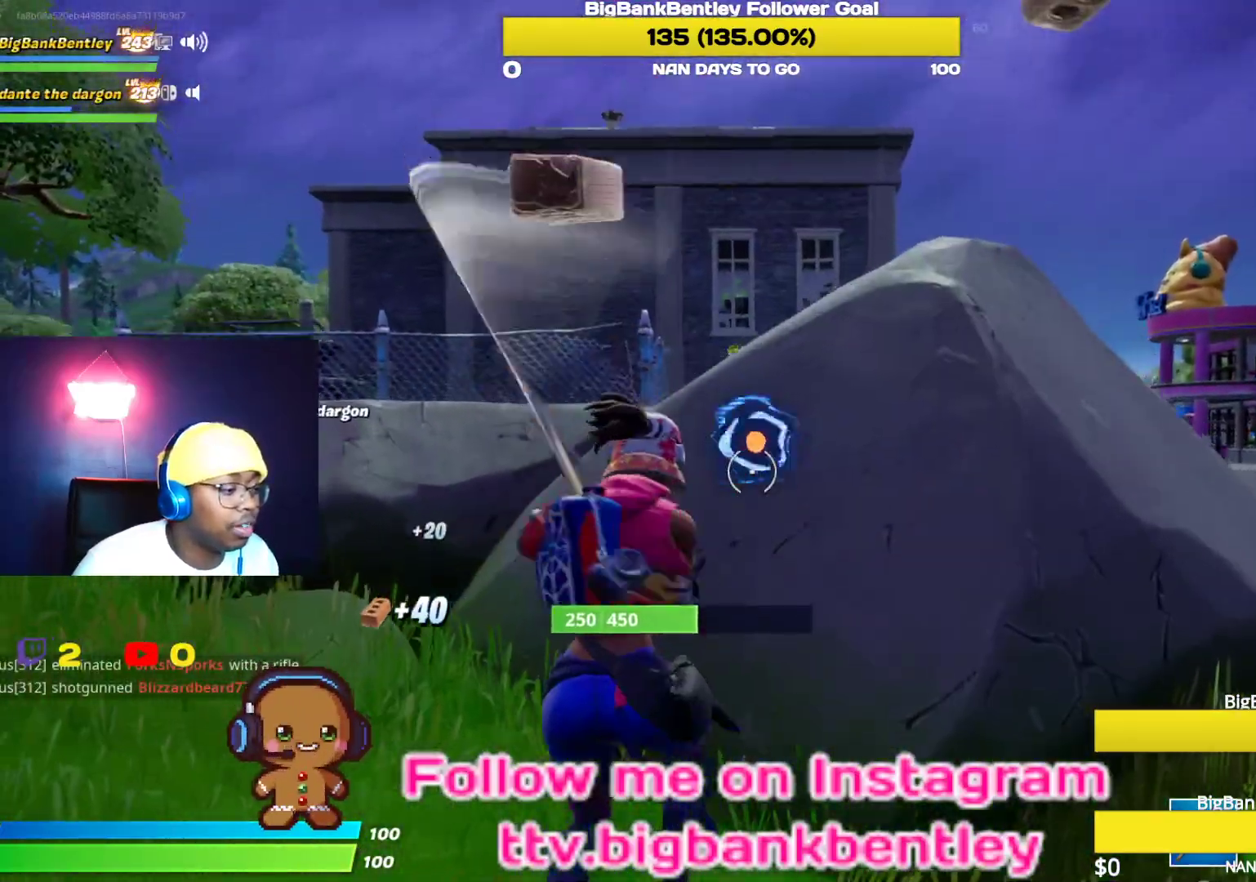
Gameplay with a controller (Xbox layout); each line is a JSON object with the inputs held at the frame after it. "events" lists button and stick changes between this image and that frame as [ms after this image, input, new state], when the widget could be followed in between.
{"buttons": ["R2"], "left_stick": "left", "right_stick": "down", "events": [[83, "left_stick", "up-right"], [100, "right_stick", "up-right"], [267, "right_stick", "center"], [317, "right_stick", "down-right"], [367, "left_stick", "center"], [367, "right_stick", "down"], [417, "left_stick", "left"]]}
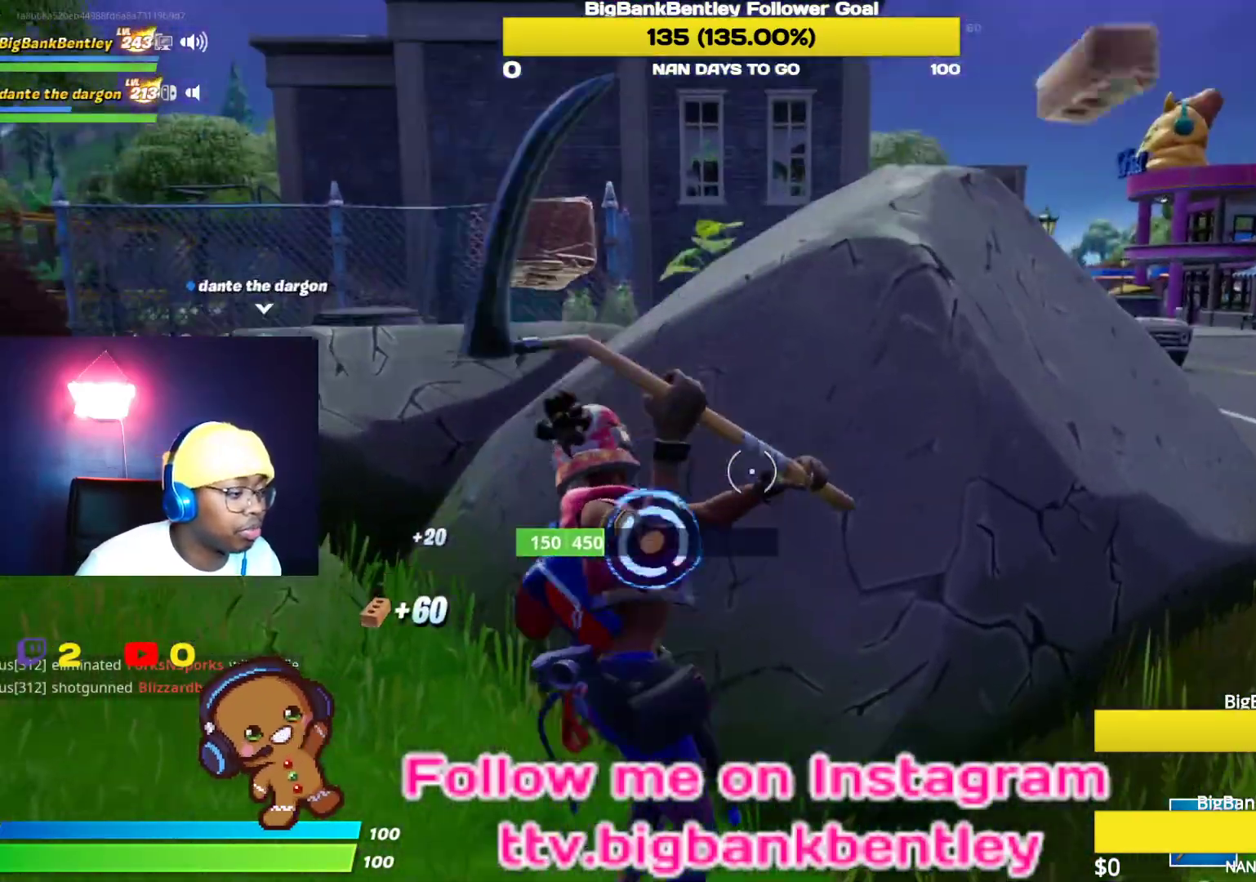
{"buttons": ["R2"], "left_stick": "center", "right_stick": "center", "events": [[17, "right_stick", "left"], [150, "left_stick", "center"], [150, "right_stick", "down"], [250, "left_stick", "down"], [333, "right_stick", "center"], [367, "left_stick", "center"]]}
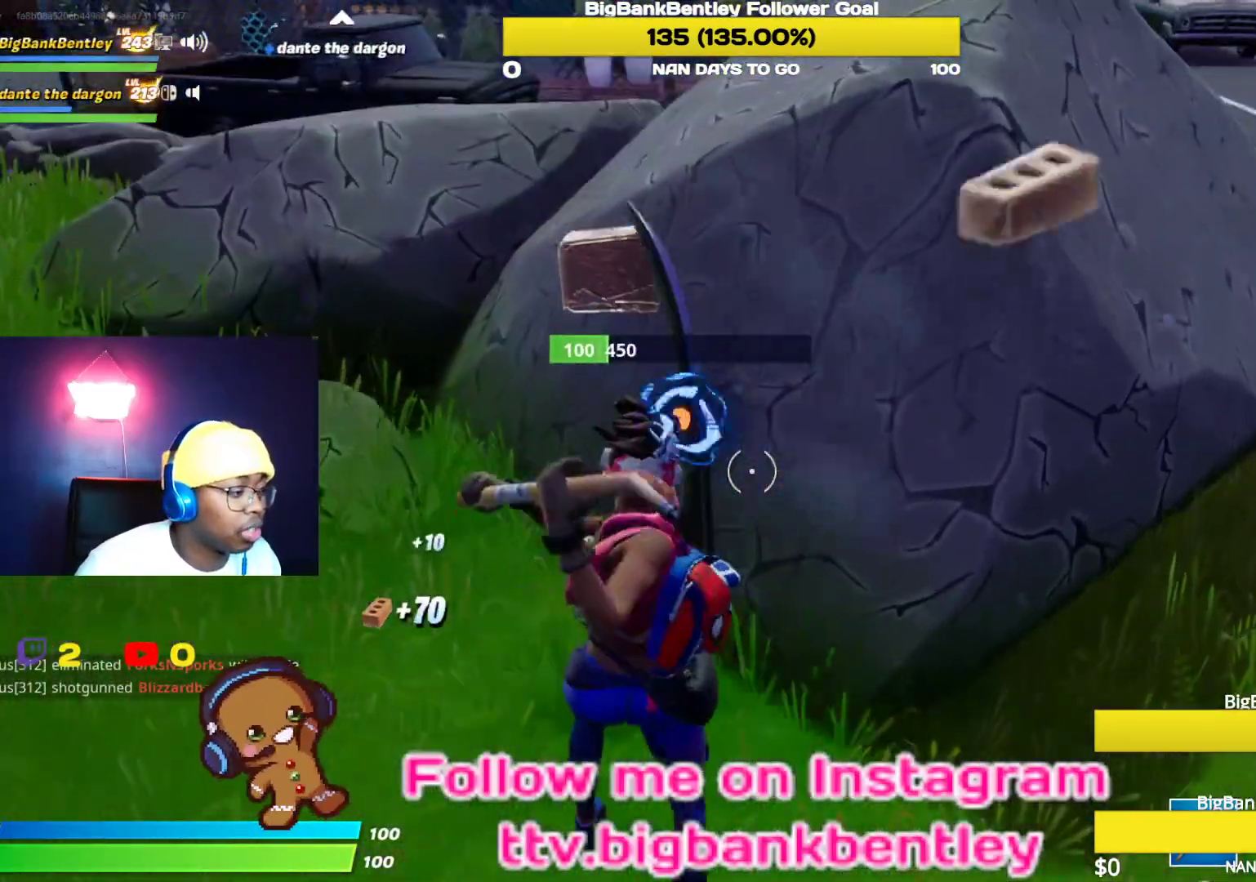
{"buttons": [], "left_stick": "up-right", "right_stick": "up-right", "events": [[17, "right_stick", "up-left"], [33, "left_stick", "left"], [217, "right_stick", "center"], [233, "left_stick", "up-right"], [317, "right_stick", "right"], [367, "right_stick", "up-right"], [400, "R2", "up"]]}
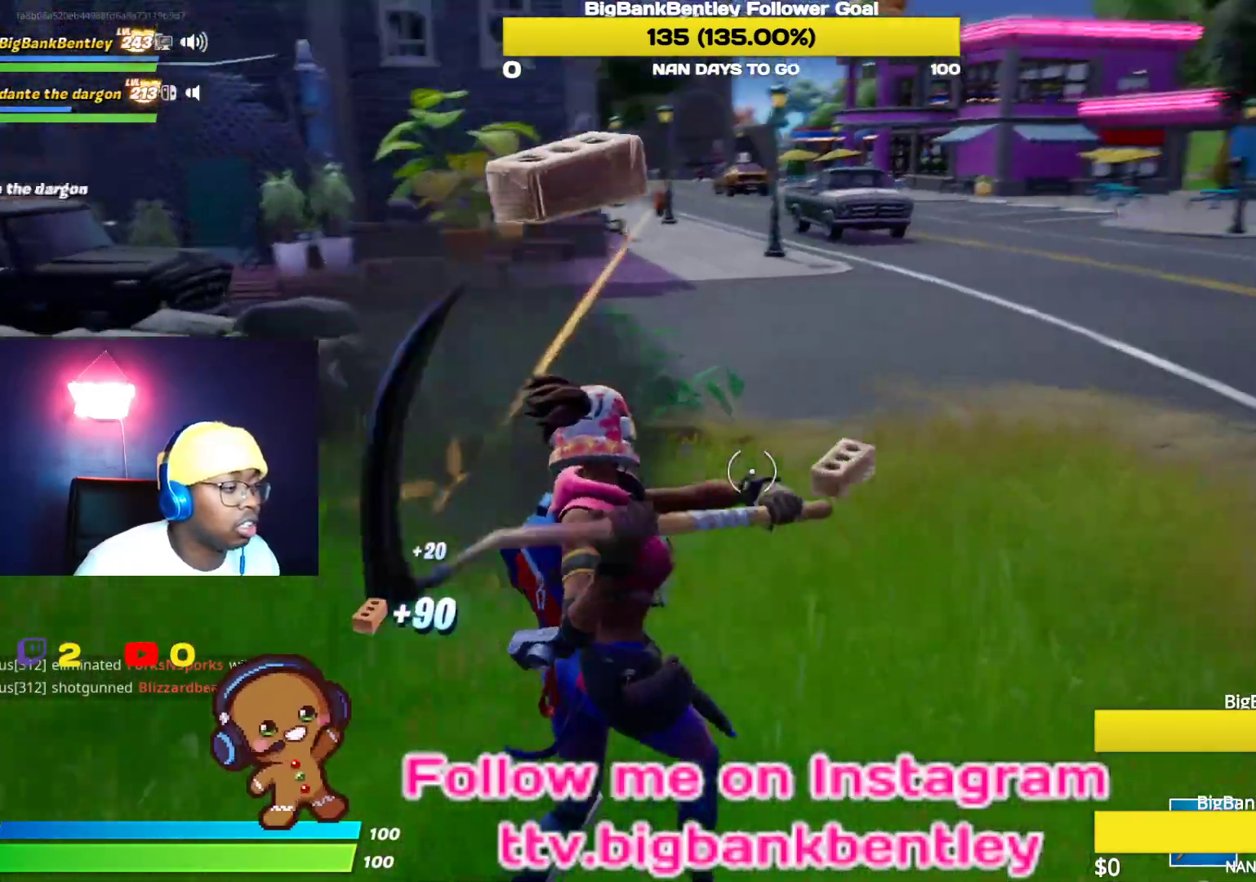
{"buttons": [], "left_stick": "up-right", "right_stick": "center", "events": [[17, "R1", "down"], [167, "R1", "up"], [167, "right_stick", "center"]]}
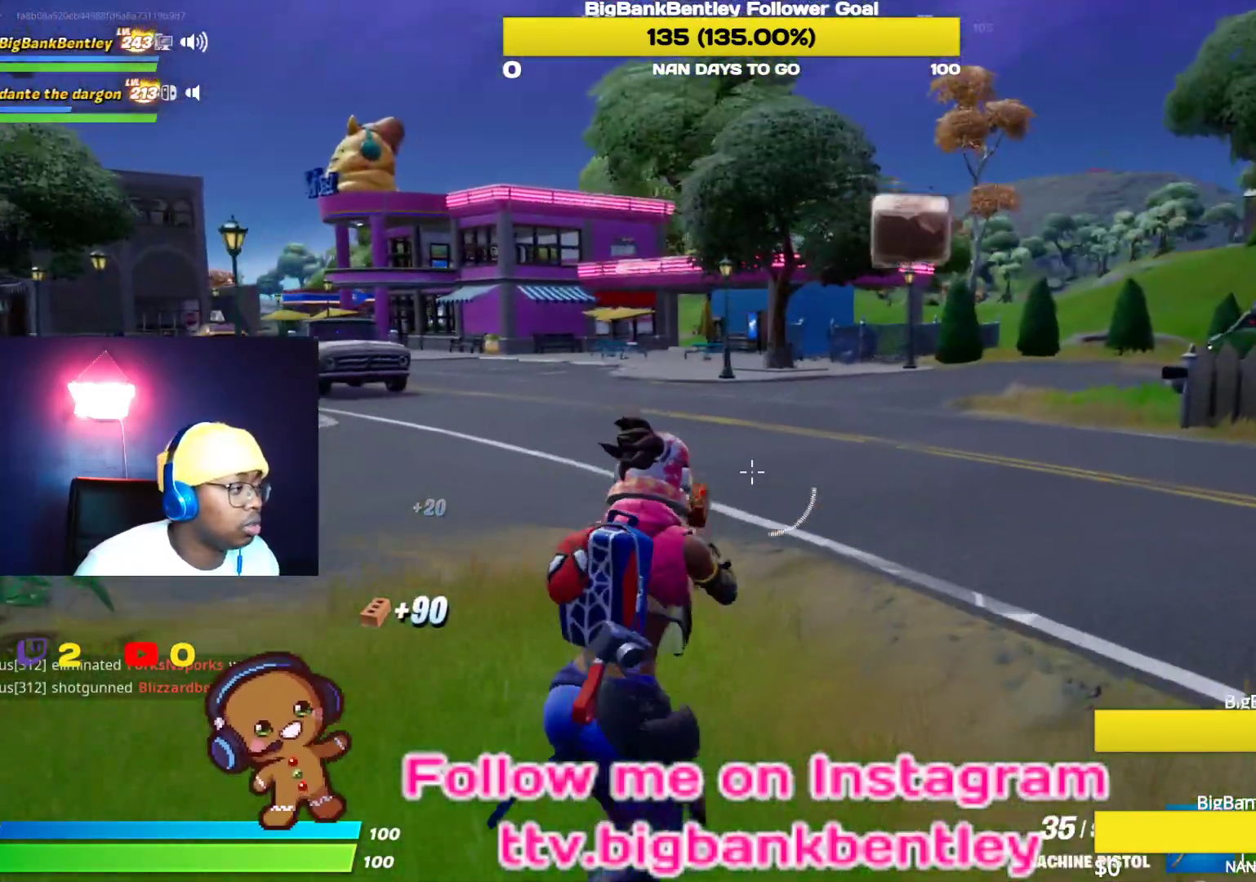
{"buttons": [], "left_stick": "up-right", "right_stick": "right", "events": [[383, "right_stick", "right"]]}
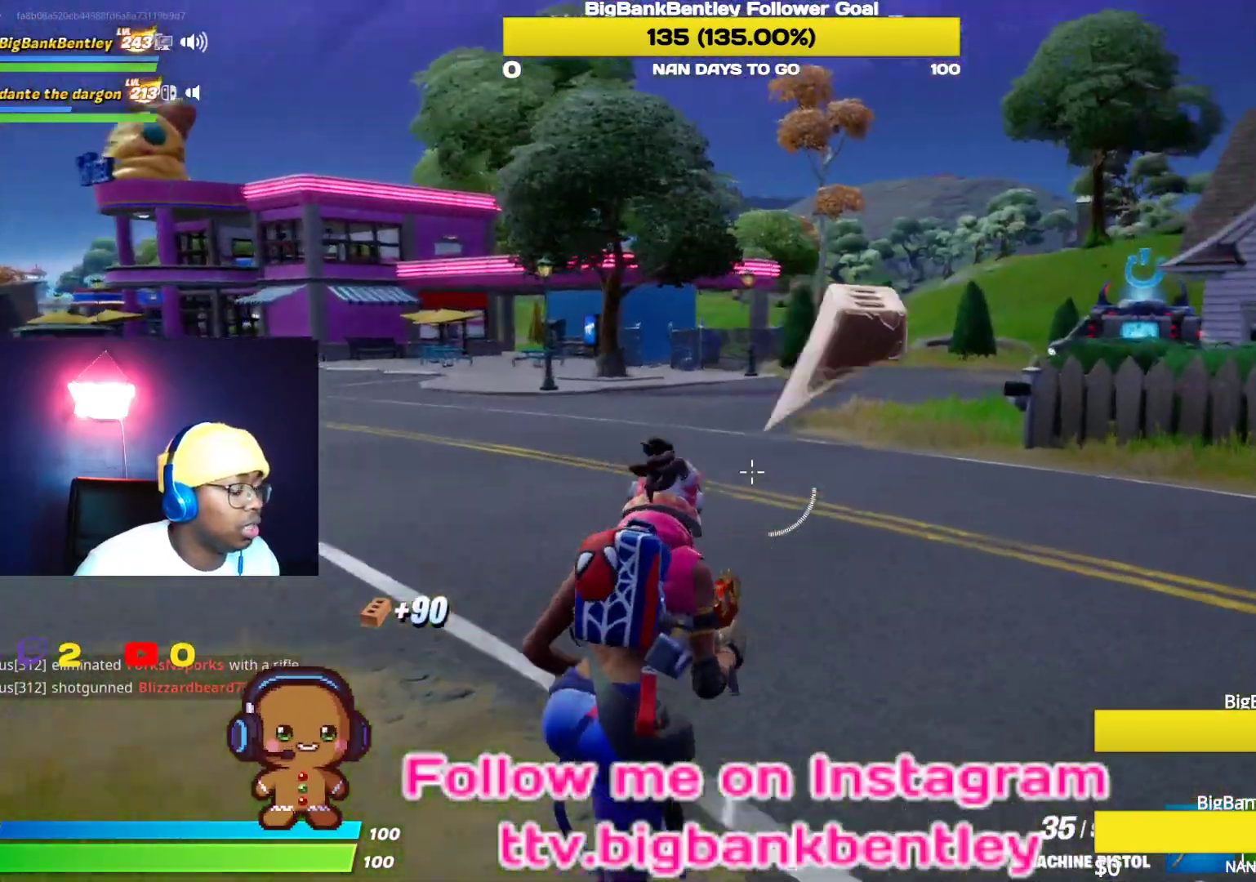
{"buttons": ["R1"], "left_stick": "up-right", "right_stick": "center", "events": [[183, "right_stick", "center"], [450, "R1", "down"]]}
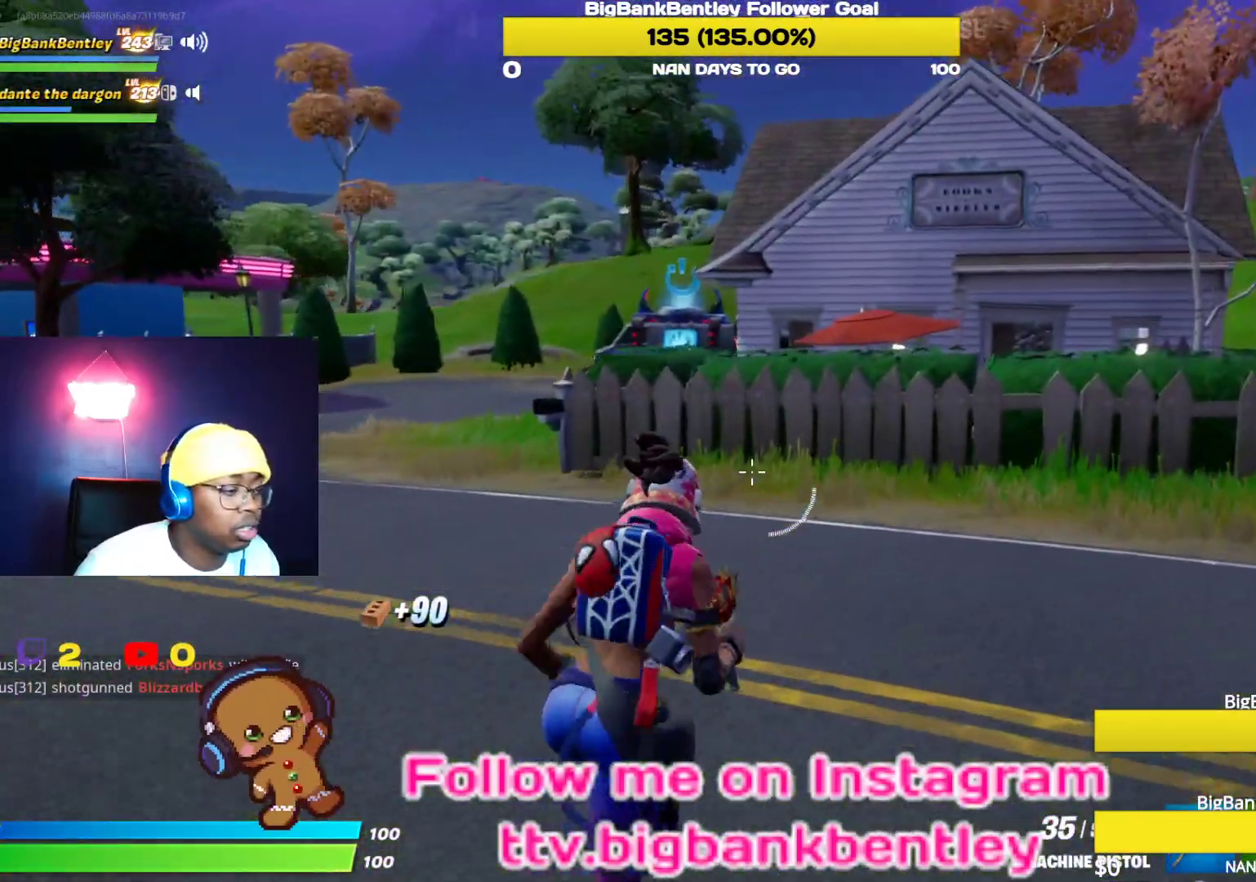
{"buttons": [], "left_stick": "up-right", "right_stick": "center", "events": [[83, "R1", "up"], [167, "right_stick", "right"], [350, "L1", "down"], [433, "right_stick", "center"], [467, "L1", "up"]]}
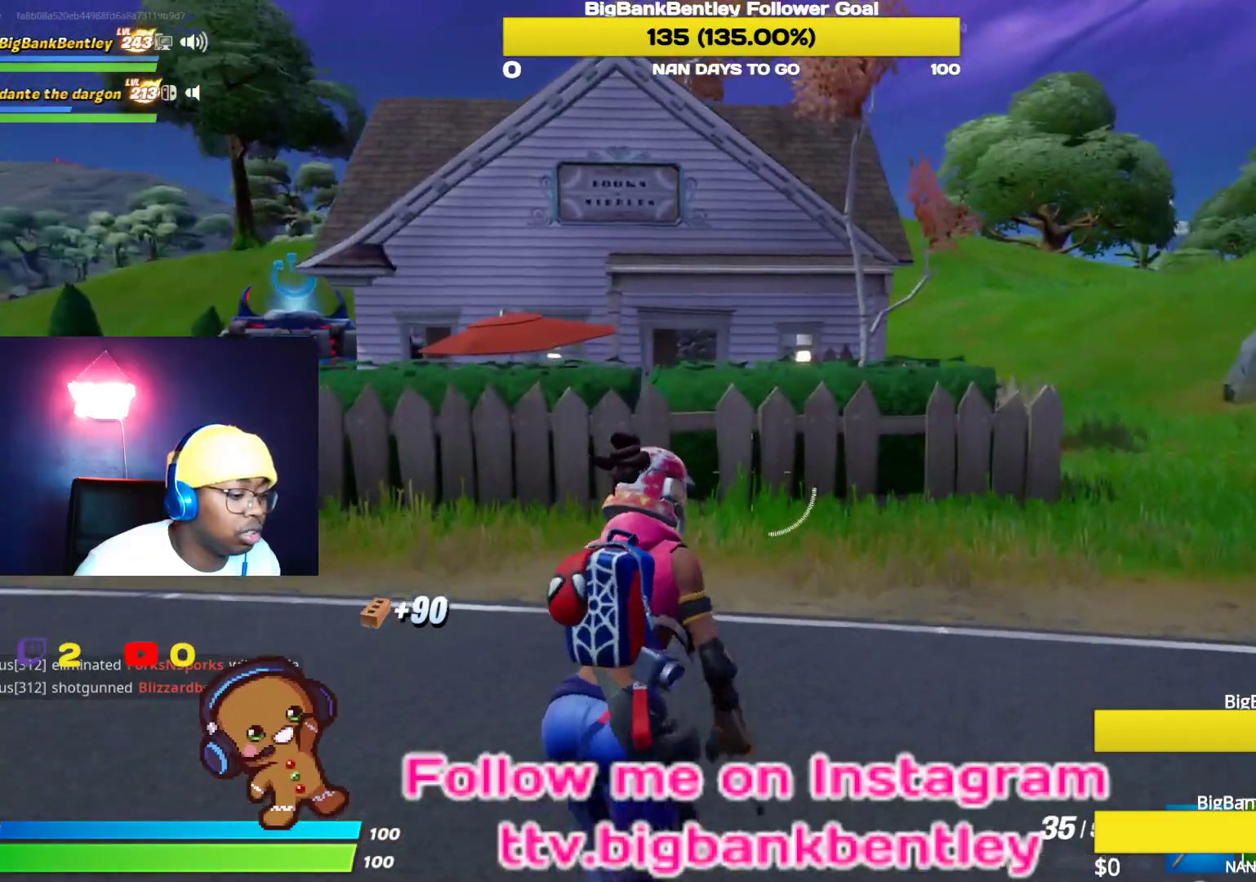
{"buttons": [], "left_stick": "up-right", "right_stick": "center", "events": [[150, "R1", "down"], [250, "R1", "up"], [333, "R1", "down"], [433, "R1", "up"]]}
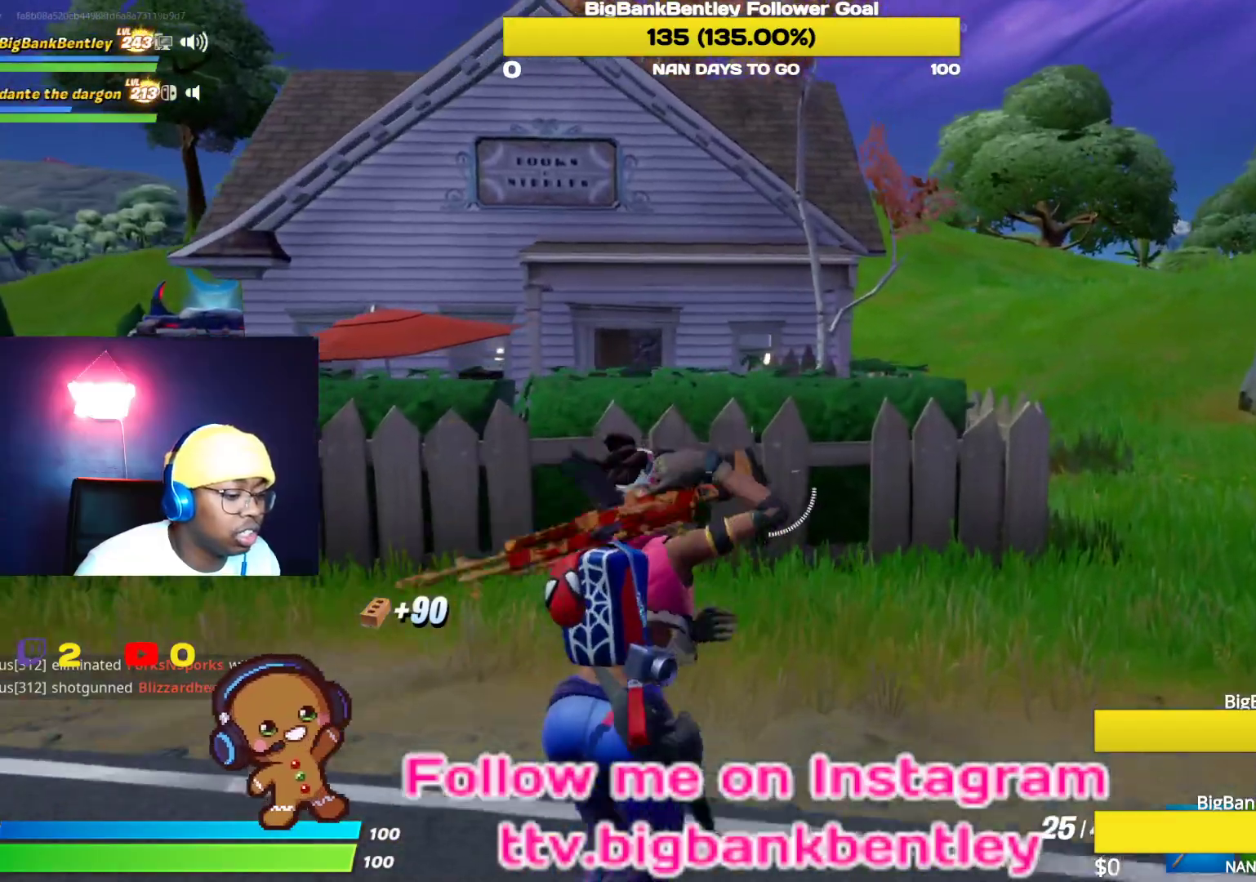
{"buttons": [], "left_stick": "up-right", "right_stick": "center", "events": [[283, "L1", "down"], [383, "L1", "up"], [433, "Y", "down"], [500, "Y", "up"]]}
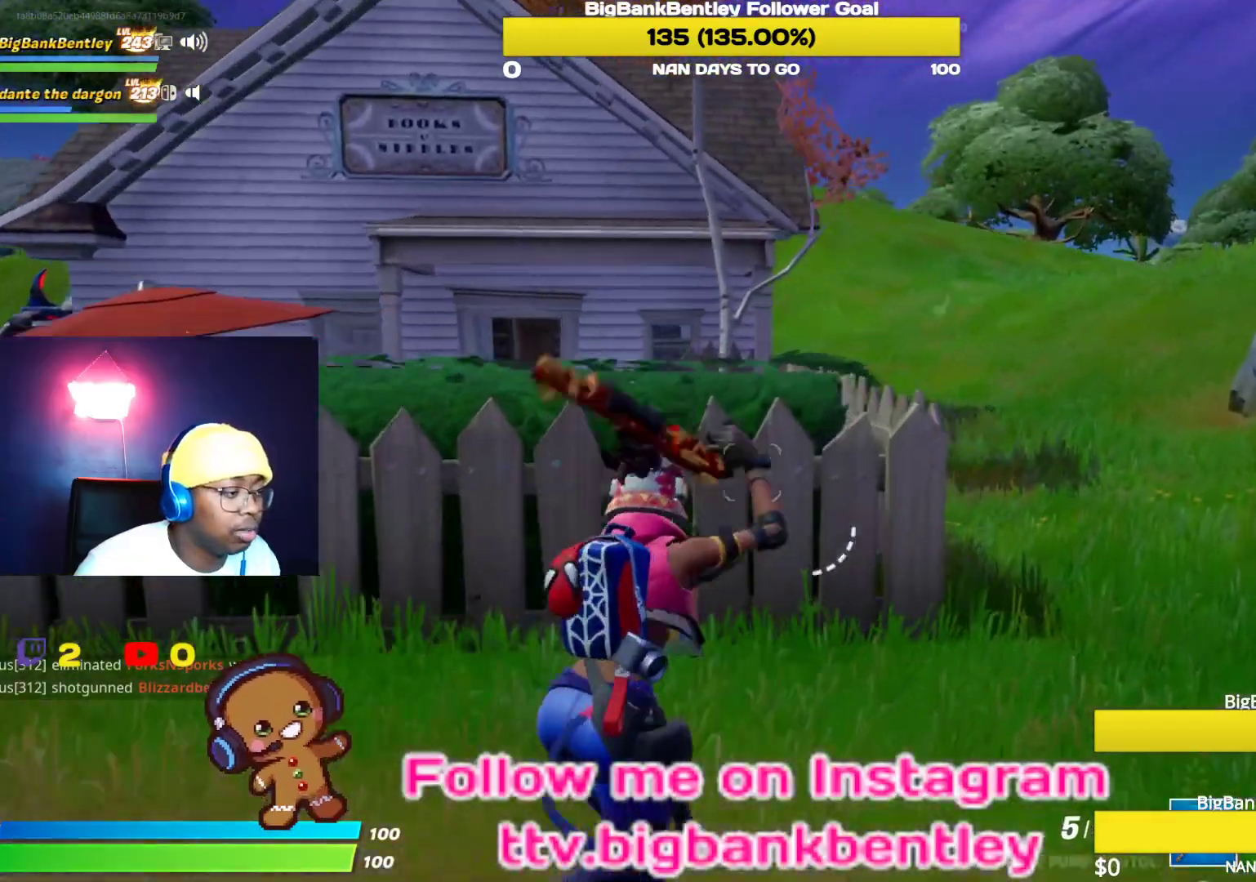
{"buttons": ["R2", "R3"], "left_stick": "up-right", "right_stick": "left", "events": [[233, "right_stick", "left"], [333, "R2", "down"], [500, "R3", "down"]]}
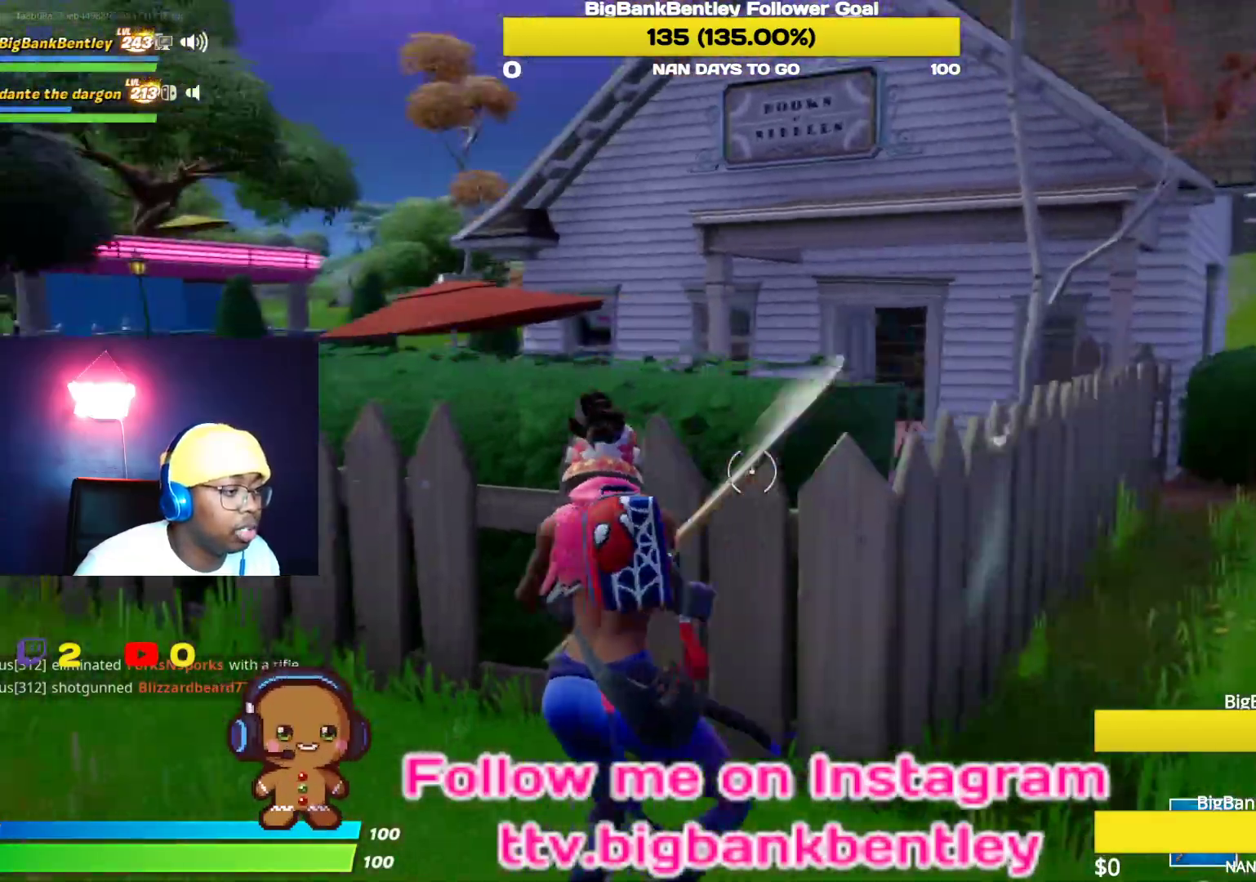
{"buttons": ["R2"], "left_stick": "right", "right_stick": "left", "events": [[17, "left_stick", "down-right"], [117, "R3", "up"], [167, "left_stick", "down"], [217, "R3", "down"], [267, "R3", "up"], [350, "left_stick", "down-right"], [450, "left_stick", "right"]]}
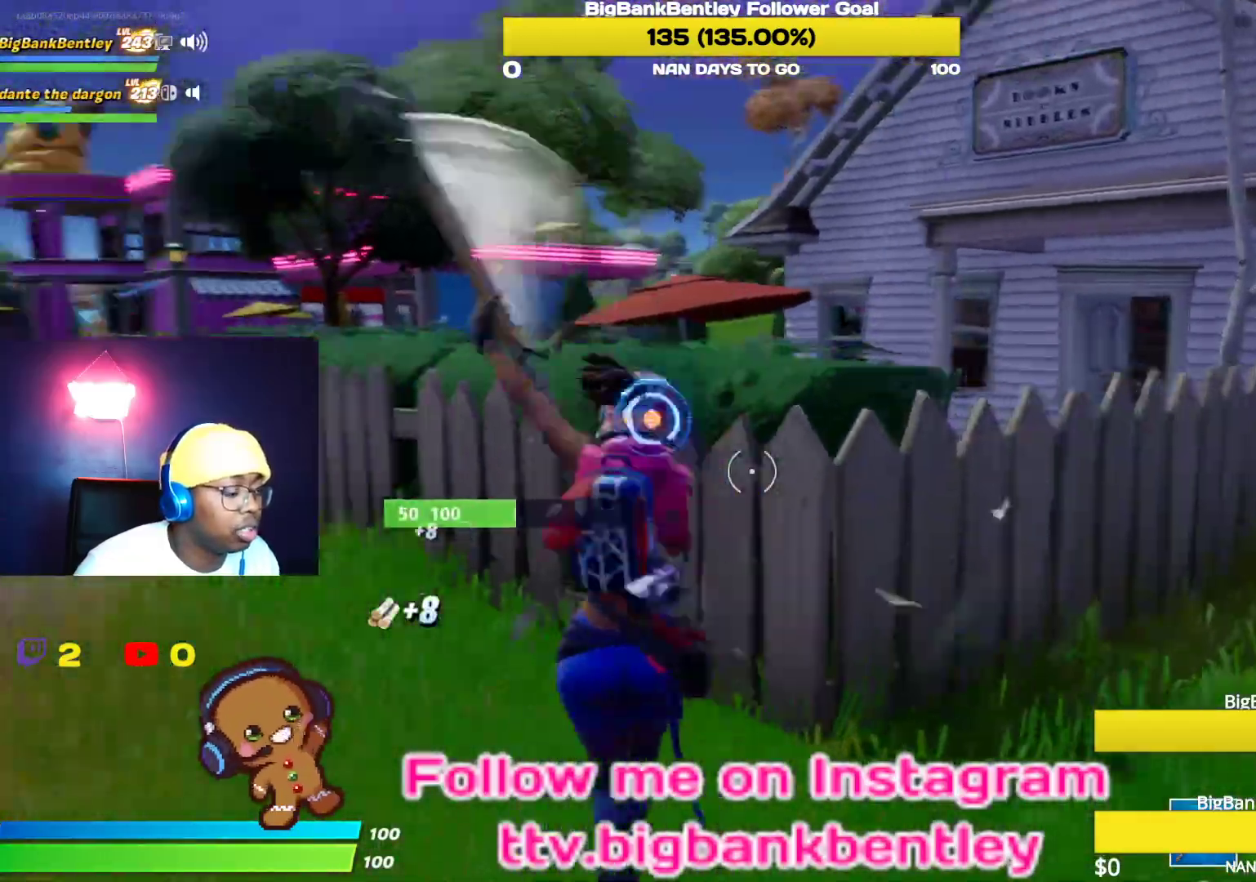
{"buttons": ["R2"], "left_stick": "up-right", "right_stick": "left", "events": [[83, "left_stick", "up-right"], [133, "right_stick", "center"], [467, "right_stick", "left"]]}
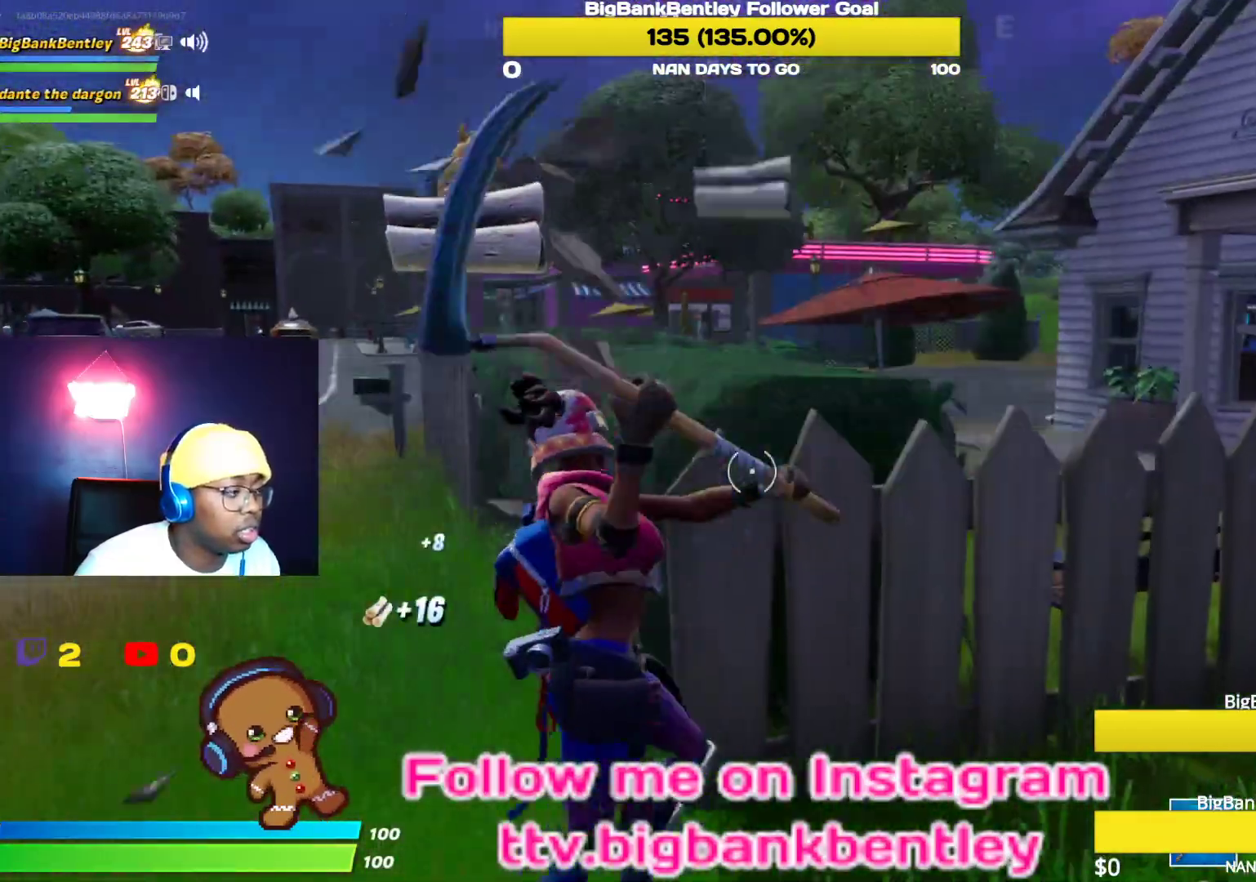
{"buttons": ["R2"], "left_stick": "right", "right_stick": "center", "events": [[300, "left_stick", "right"], [350, "right_stick", "center"]]}
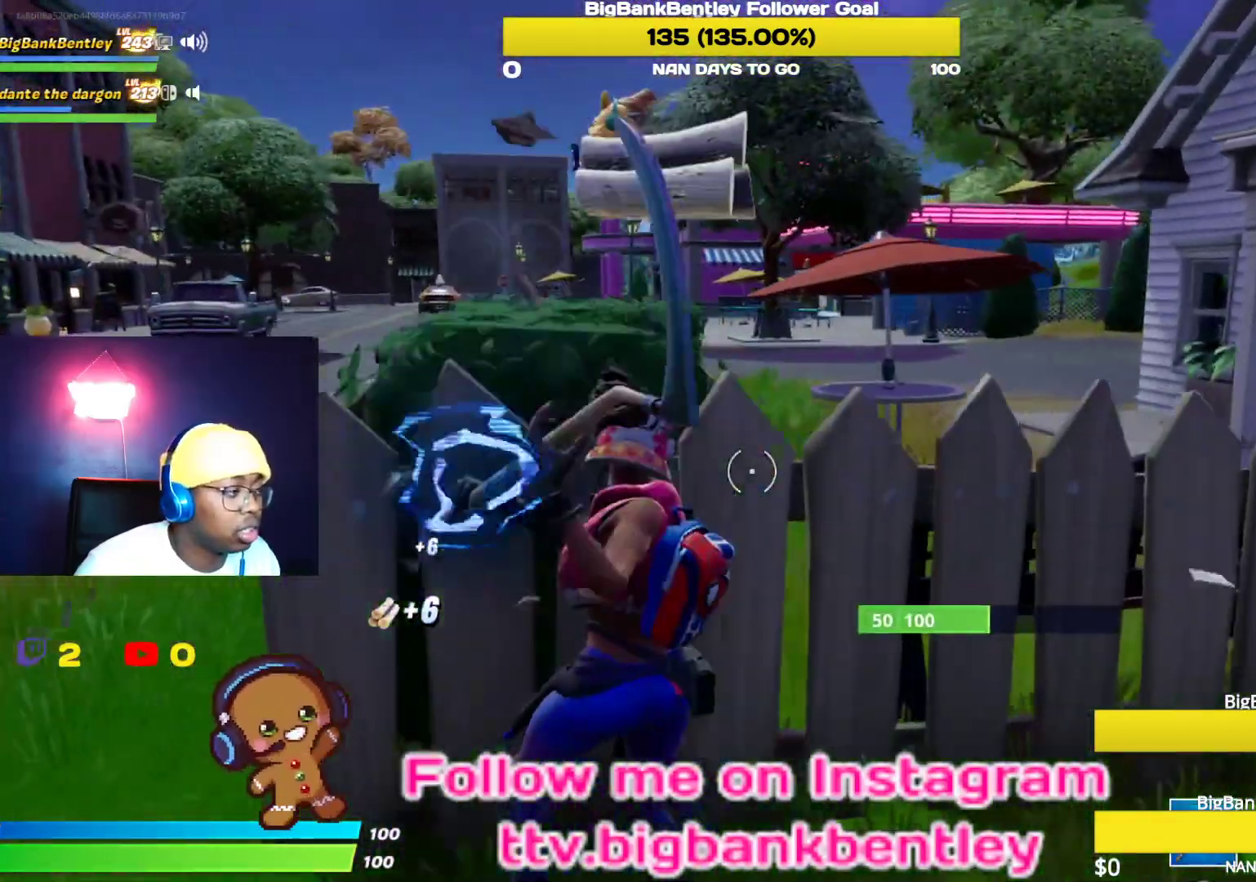
{"buttons": ["R2"], "left_stick": "right", "right_stick": "center", "events": []}
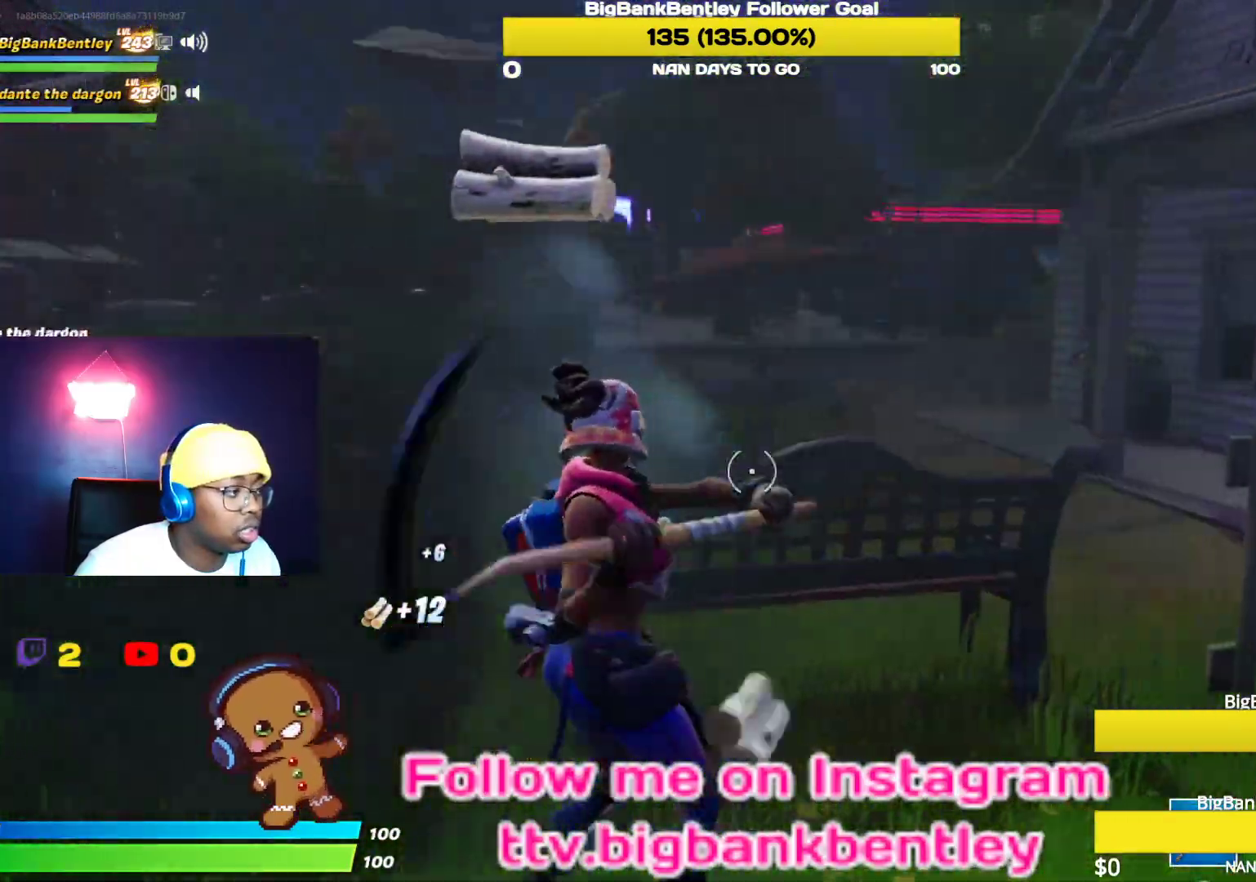
{"buttons": ["R2"], "left_stick": "up-right", "right_stick": "center", "events": [[133, "right_stick", "right"], [367, "left_stick", "up-right"], [467, "right_stick", "center"]]}
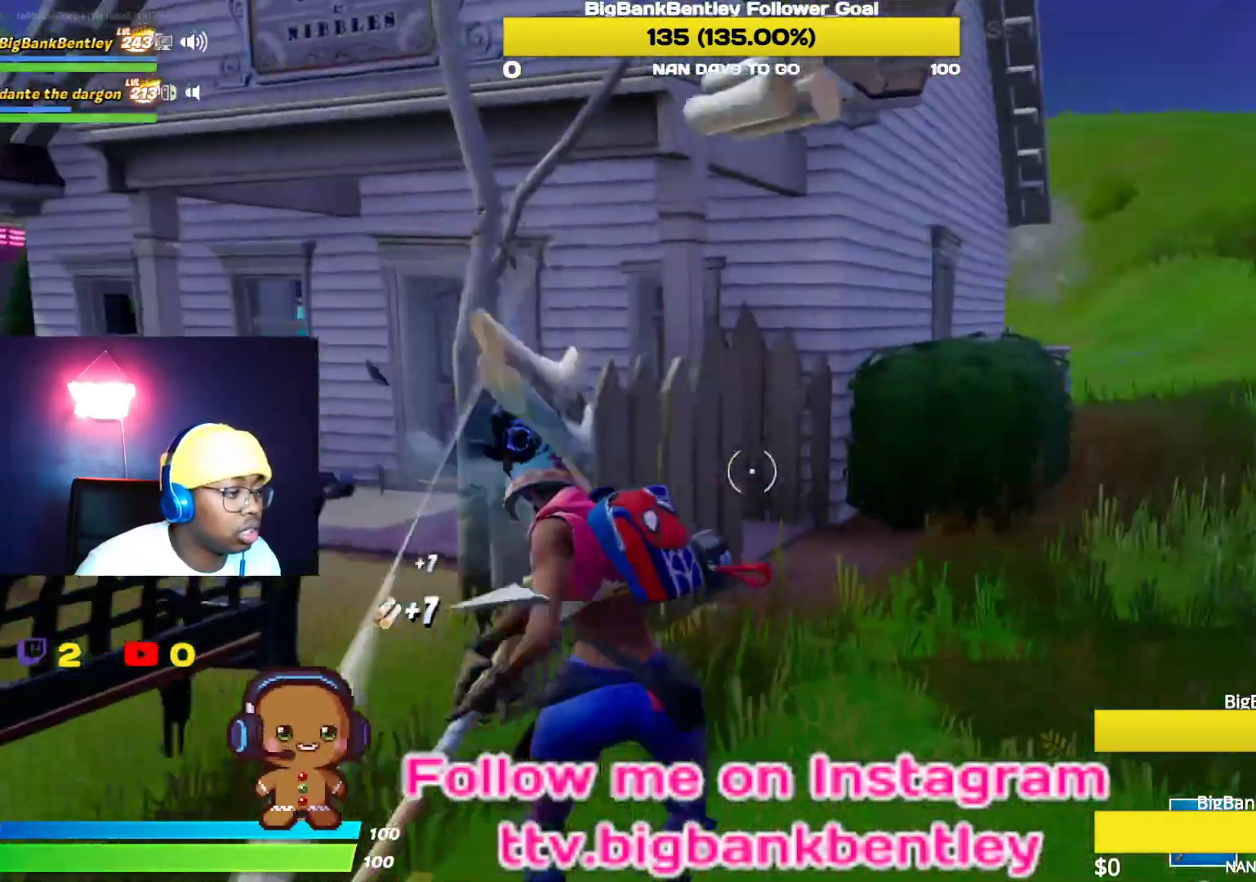
{"buttons": ["R2"], "left_stick": "up-right", "right_stick": "center", "events": [[133, "left_stick", "up-left"], [150, "right_stick", "left"], [383, "left_stick", "up"], [450, "right_stick", "center"], [483, "left_stick", "up-right"]]}
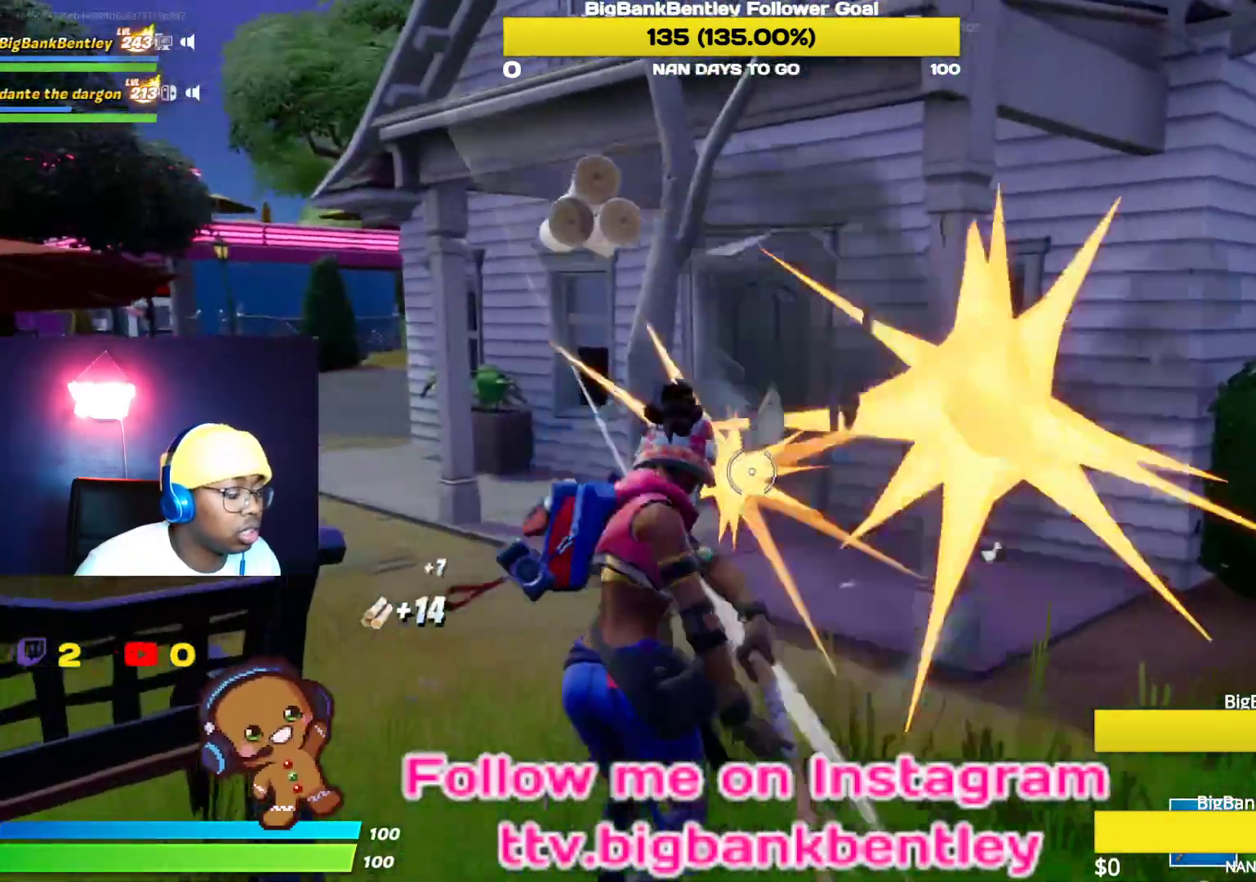
{"buttons": ["R2", "R3"], "left_stick": "up", "right_stick": "left", "events": [[50, "right_stick", "left"], [83, "left_stick", "right"], [200, "left_stick", "up-right"], [333, "left_stick", "up"], [500, "R3", "down"]]}
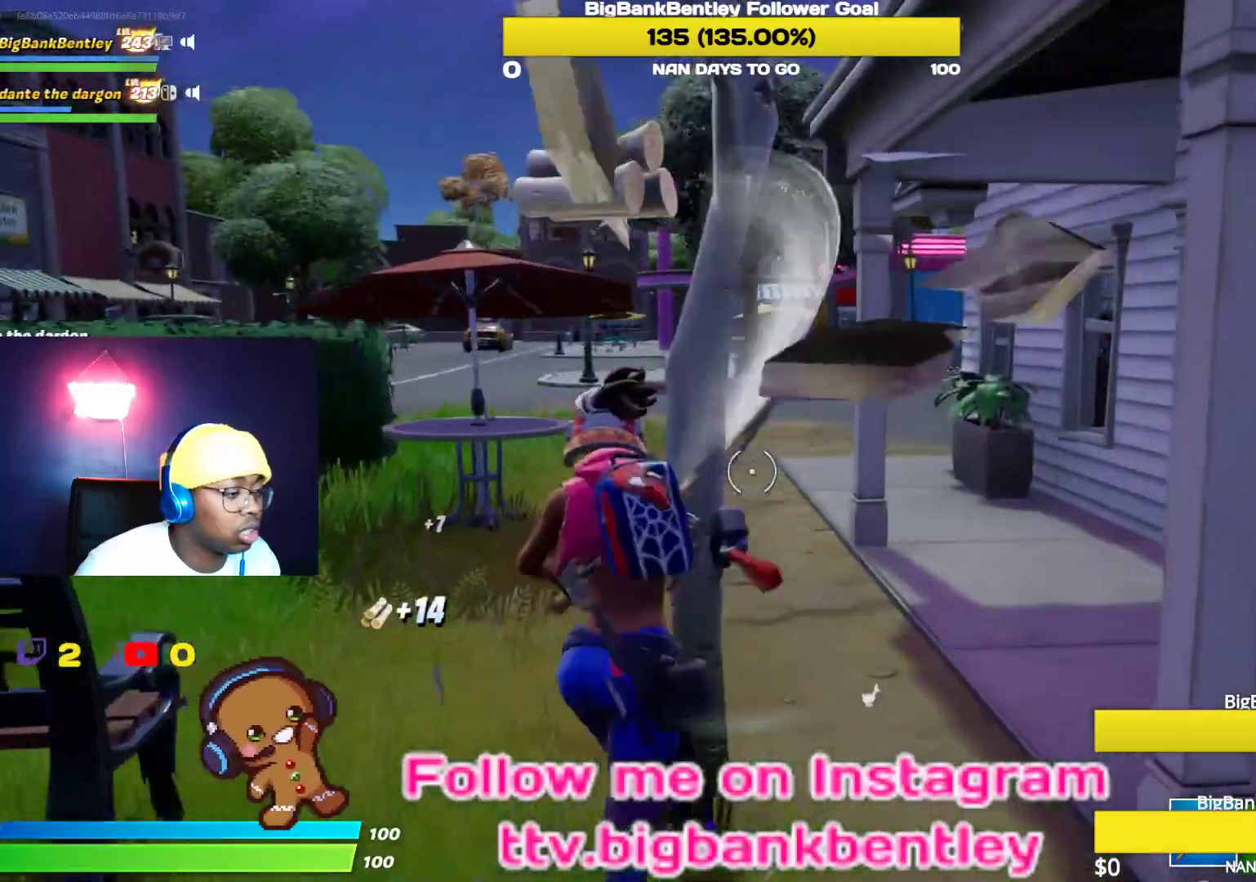
{"buttons": ["R2"], "left_stick": "down-left", "right_stick": "down-right", "events": [[17, "right_stick", "center"], [100, "left_stick", "center"], [117, "R3", "up"], [150, "left_stick", "down"], [183, "R3", "down"], [300, "R3", "up"], [417, "right_stick", "down-left"], [483, "left_stick", "down-left"], [500, "right_stick", "down-right"]]}
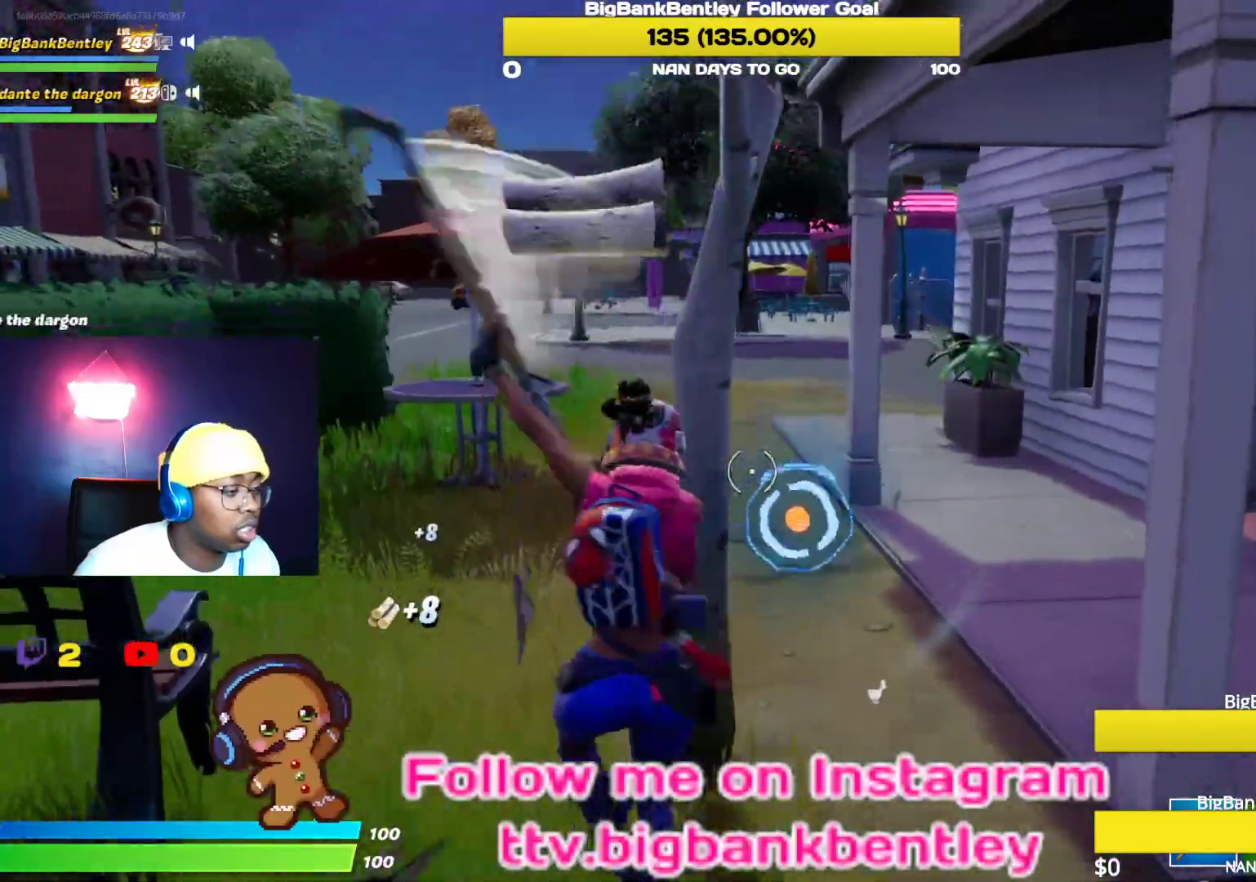
{"buttons": ["R2"], "left_stick": "left", "right_stick": "left", "events": [[100, "right_stick", "right"], [200, "right_stick", "center"], [300, "right_stick", "left"], [333, "left_stick", "left"]]}
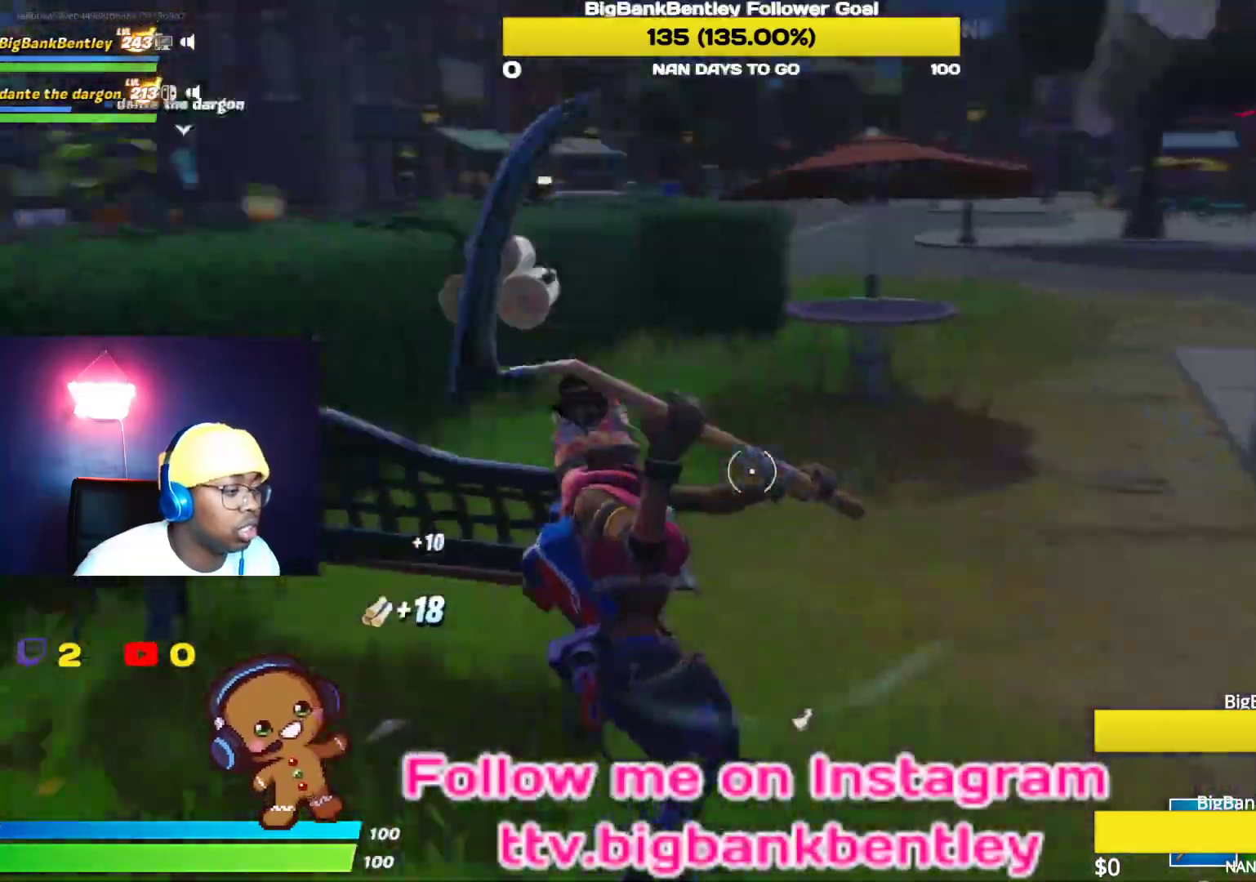
{"buttons": ["R2", "R3"], "left_stick": "up-left", "right_stick": "down", "events": [[117, "left_stick", "up-left"], [150, "right_stick", "center"], [200, "R3", "down"], [300, "R3", "up"], [417, "R3", "down"], [450, "right_stick", "down"]]}
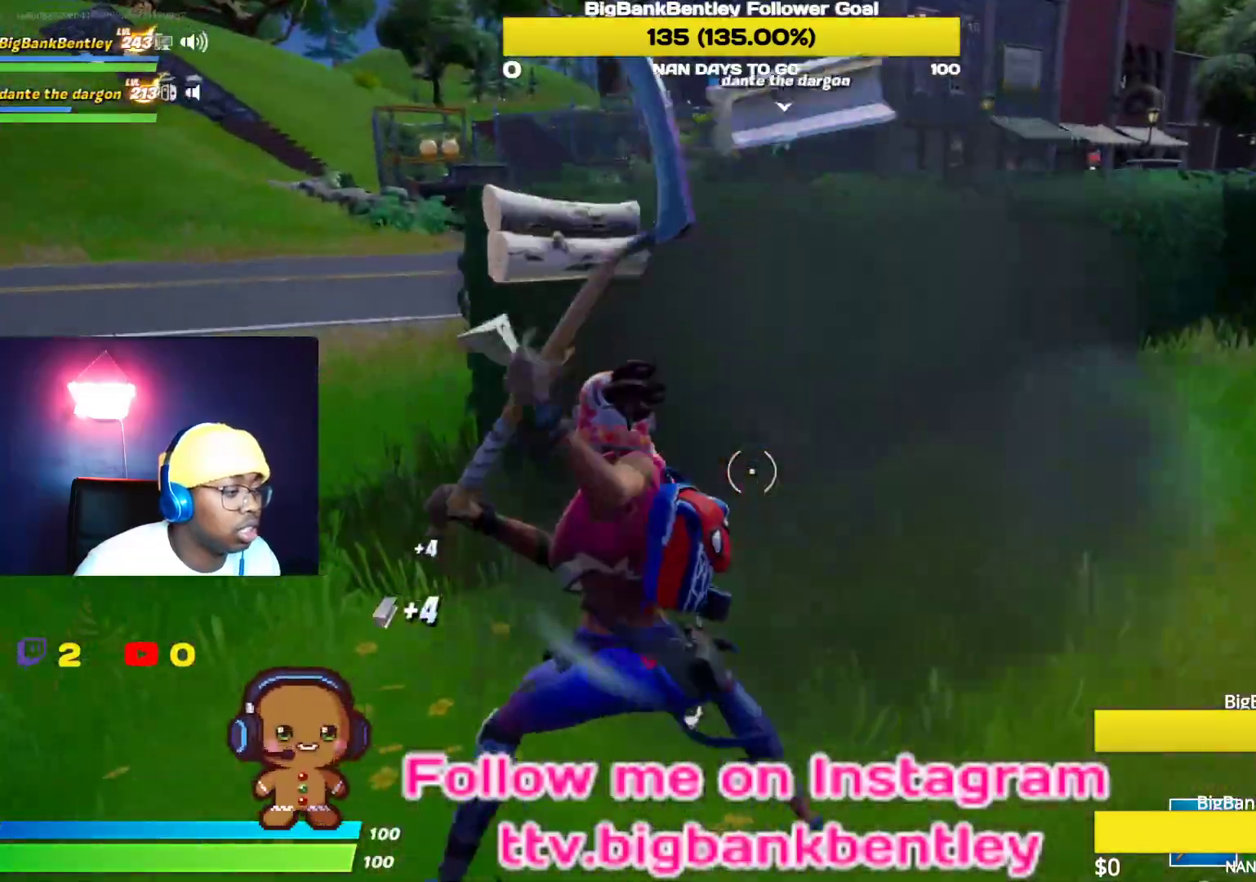
{"buttons": ["R2"], "left_stick": "up-right", "right_stick": "center", "events": [[17, "R3", "up"], [50, "right_stick", "right"], [250, "right_stick", "up-left"], [450, "right_stick", "center"], [483, "left_stick", "up-right"]]}
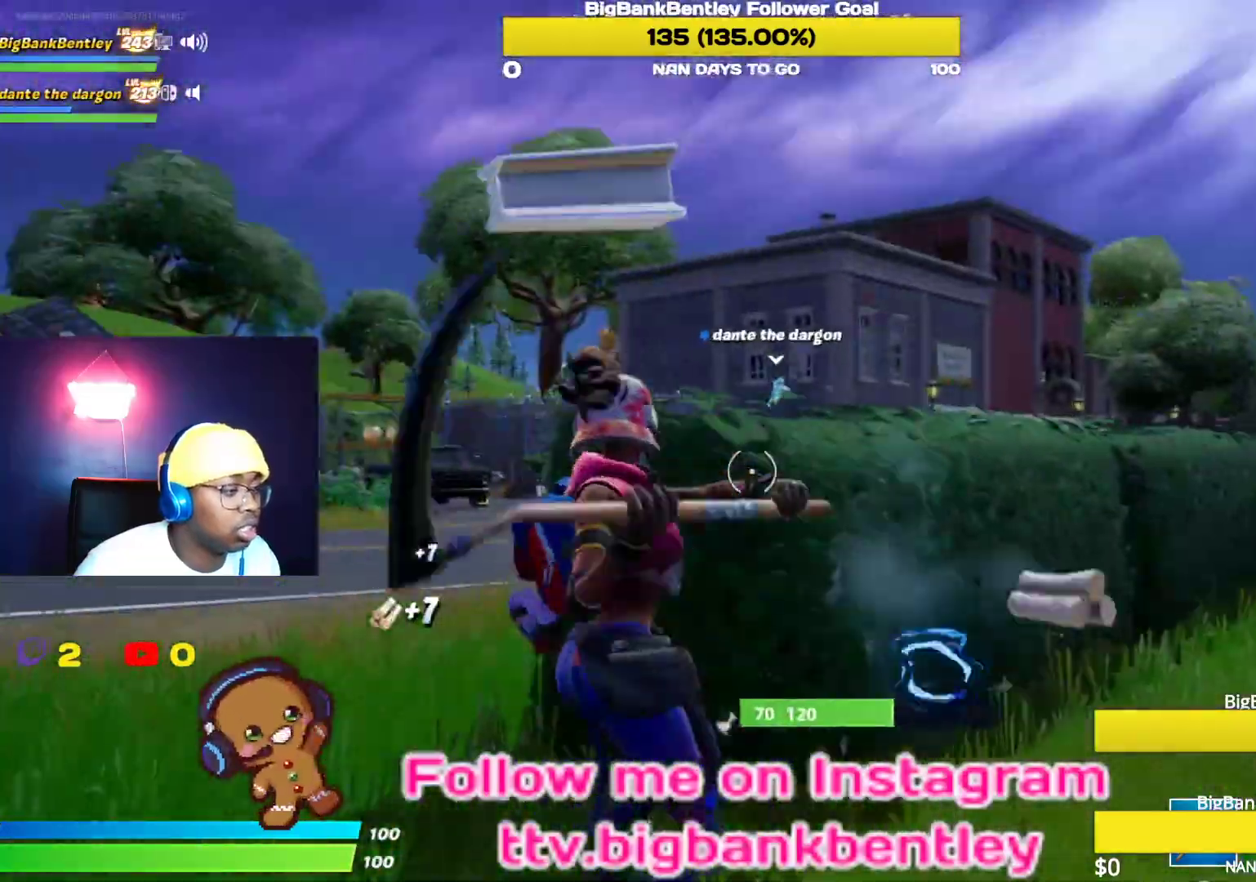
{"buttons": ["R2"], "left_stick": "down-right", "right_stick": "up", "events": [[67, "right_stick", "down"], [267, "left_stick", "down-right"], [500, "right_stick", "up"]]}
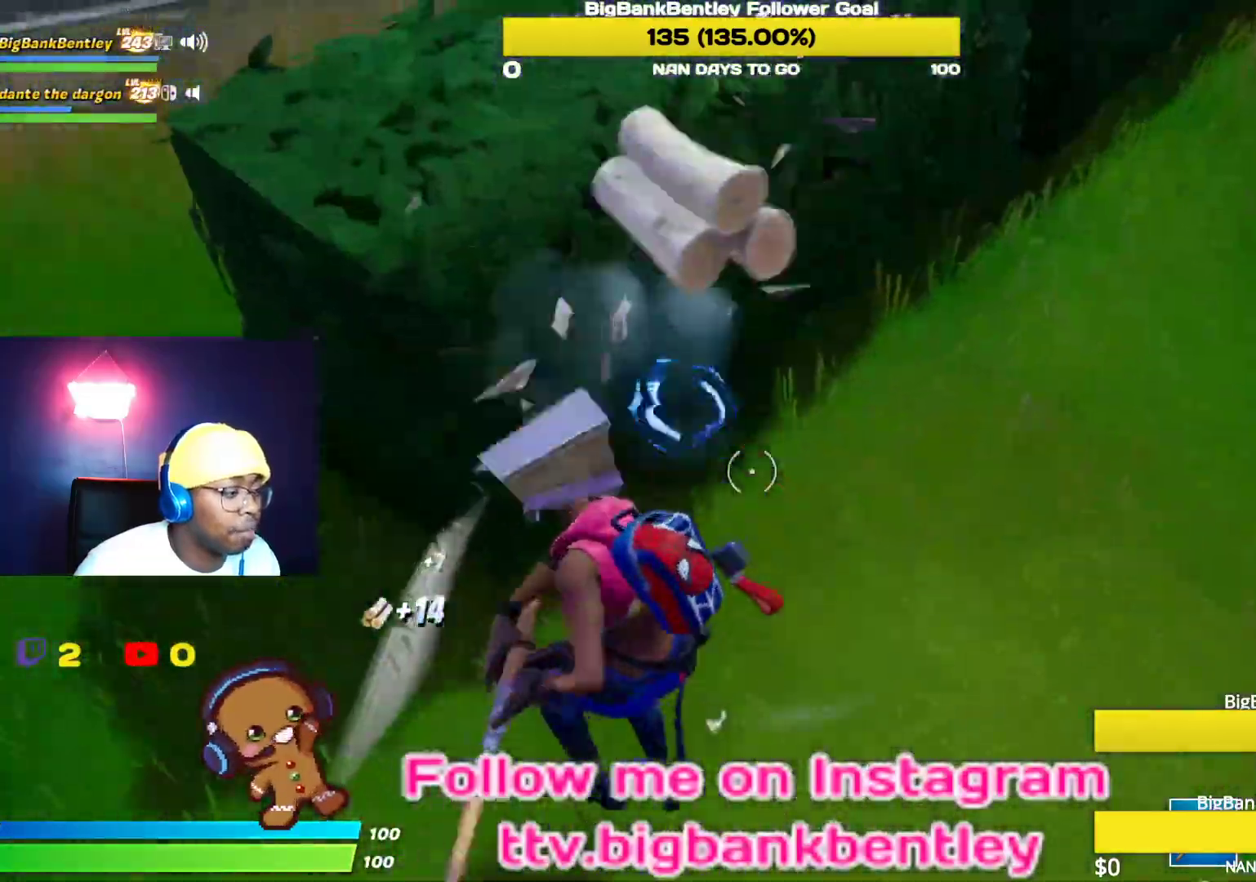
{"buttons": ["R2"], "left_stick": "up-right", "right_stick": "up-left", "events": [[133, "left_stick", "up-right"], [300, "right_stick", "down-left"], [483, "right_stick", "up-left"]]}
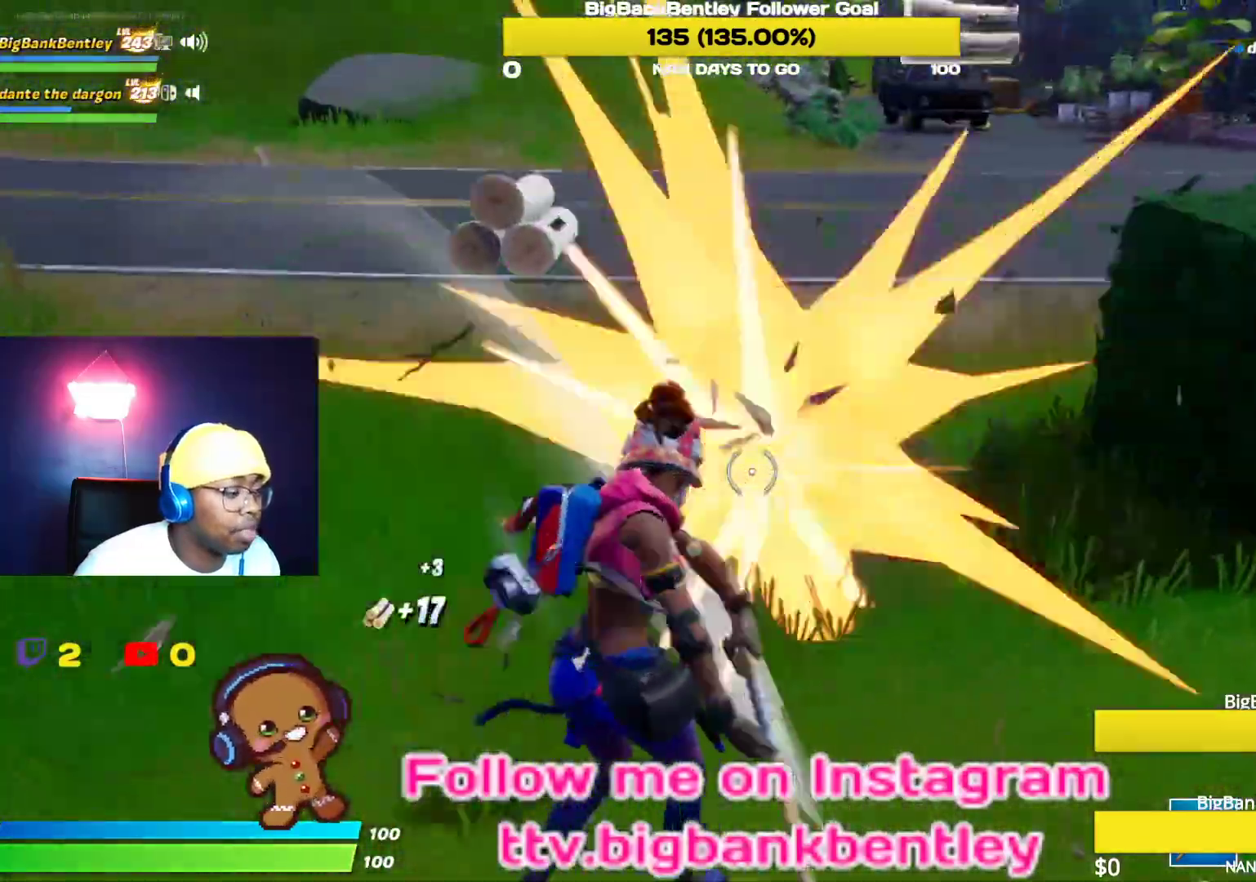
{"buttons": ["R2"], "left_stick": "up-right", "right_stick": "right", "events": [[50, "right_stick", "up-right"], [250, "right_stick", "center"], [383, "right_stick", "right"]]}
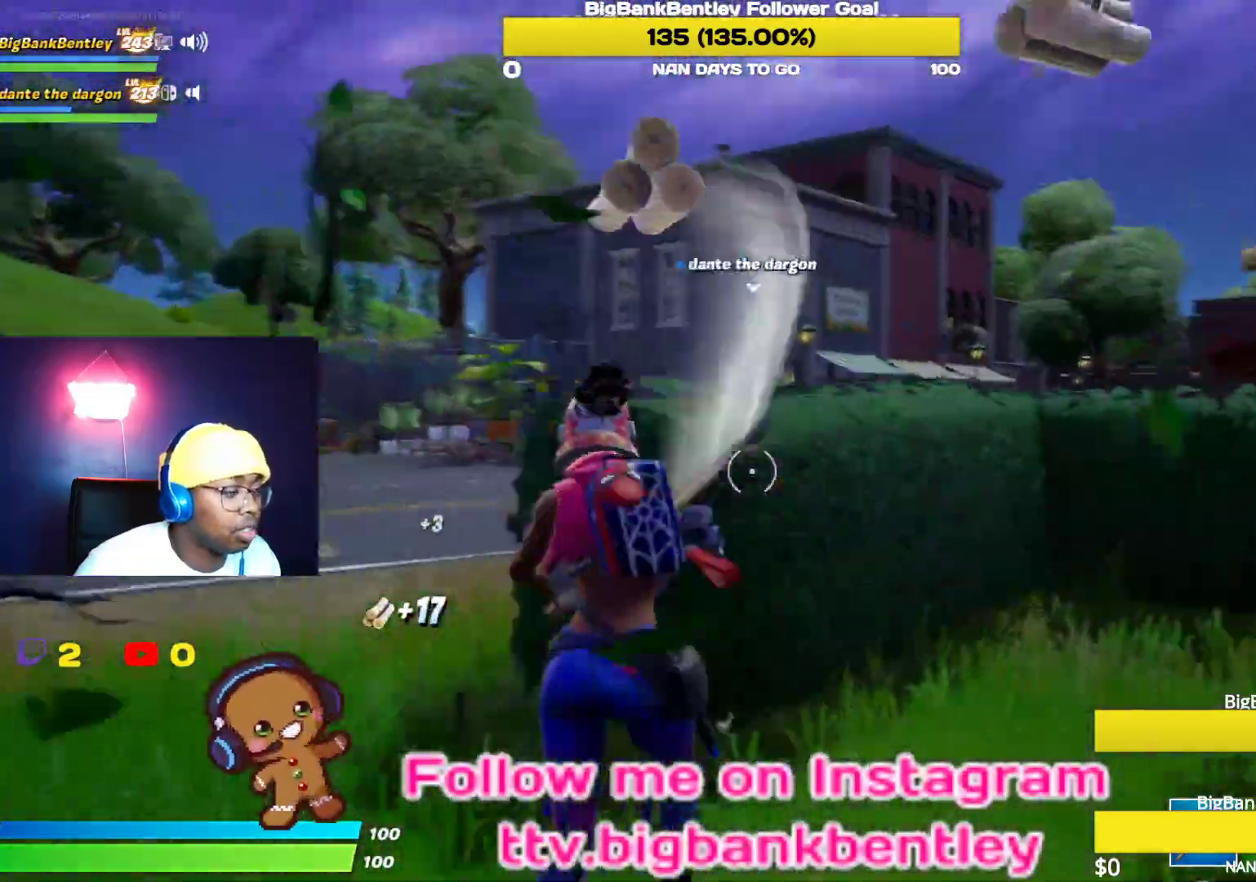
{"buttons": ["R2"], "left_stick": "down-right", "right_stick": "down-left", "events": [[67, "right_stick", "center"], [133, "left_stick", "up-left"], [267, "left_stick", "down-left"], [283, "right_stick", "down"], [350, "right_stick", "down-left"], [383, "left_stick", "down-right"]]}
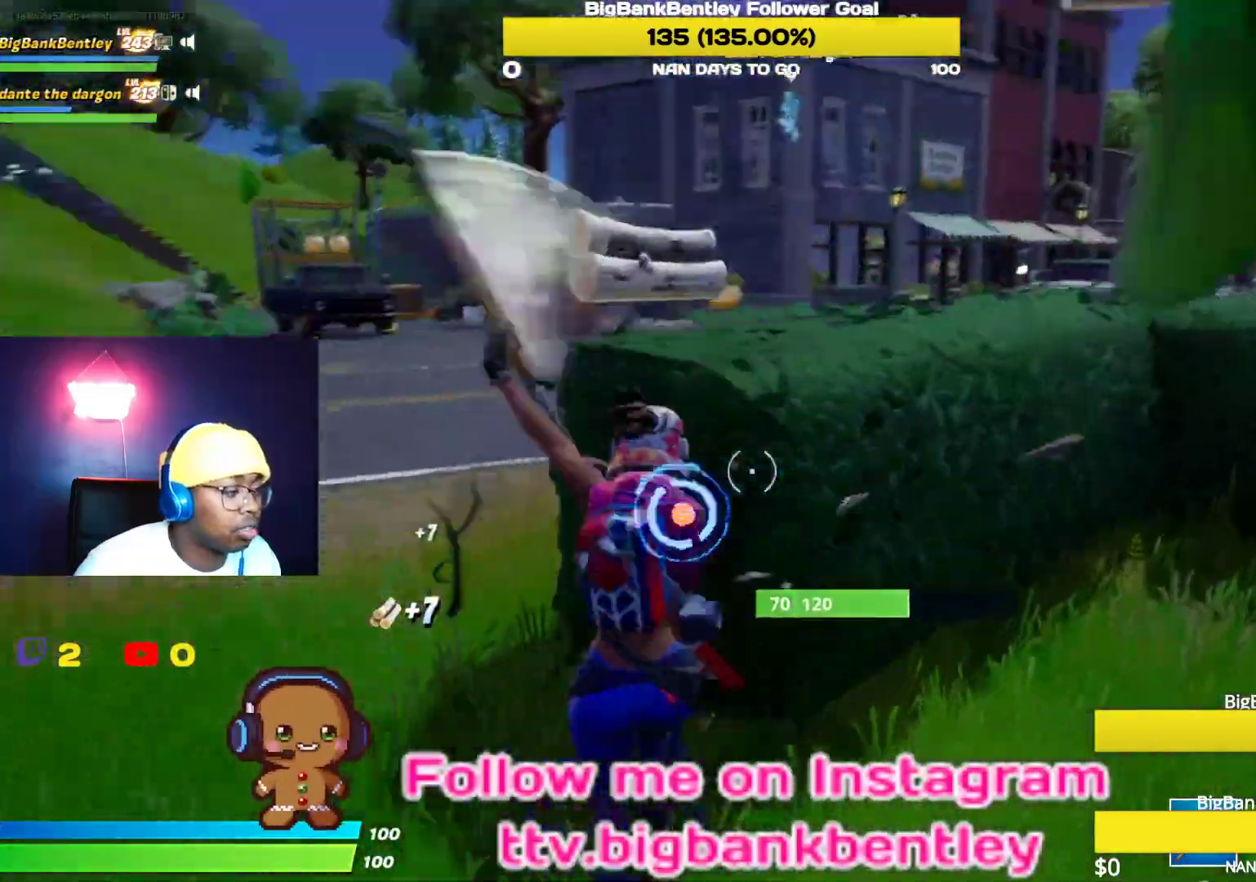
{"buttons": ["R2"], "left_stick": "up-right", "right_stick": "up-right", "events": [[117, "right_stick", "center"], [183, "left_stick", "right"], [317, "left_stick", "up-right"], [367, "right_stick", "up-right"]]}
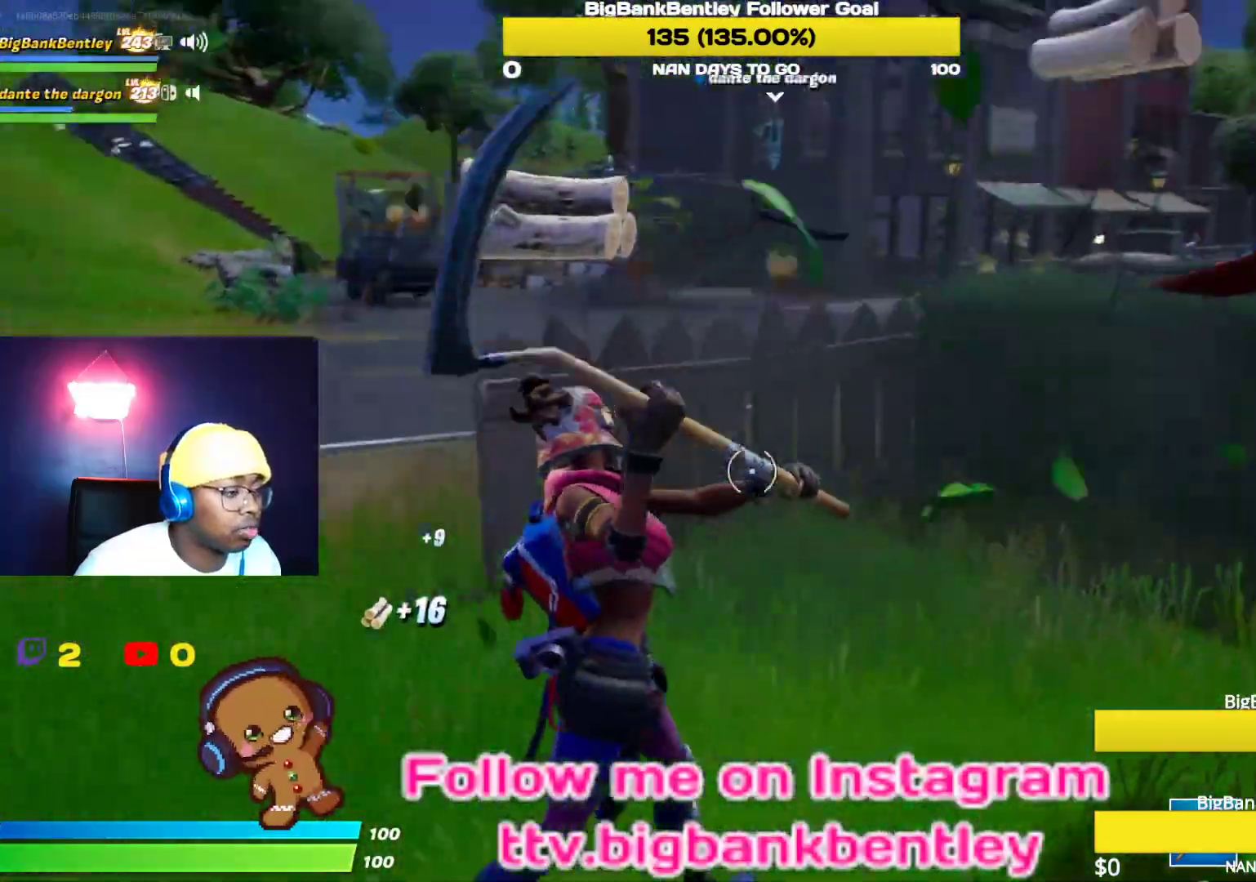
{"buttons": ["R2"], "left_stick": "up-left", "right_stick": "down-left", "events": [[117, "right_stick", "right"], [200, "left_stick", "right"], [333, "right_stick", "center"], [400, "right_stick", "left"], [417, "left_stick", "up-left"], [467, "right_stick", "down-left"]]}
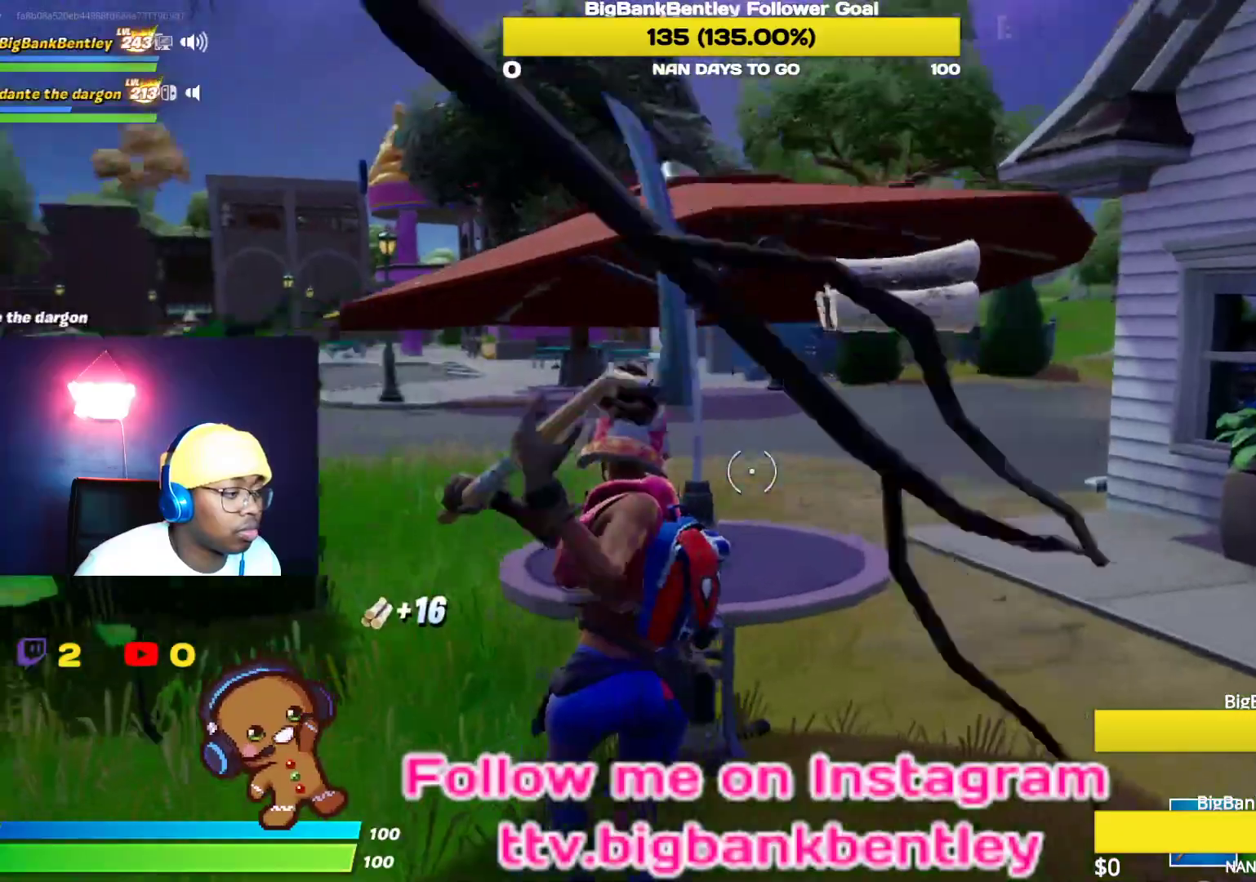
{"buttons": ["R2"], "left_stick": "down", "right_stick": "center", "events": [[67, "right_stick", "center"], [150, "R3", "down"], [167, "left_stick", "down"], [267, "R3", "up"], [267, "left_stick", "down-right"], [350, "R3", "down"], [450, "R3", "up"], [467, "left_stick", "down"]]}